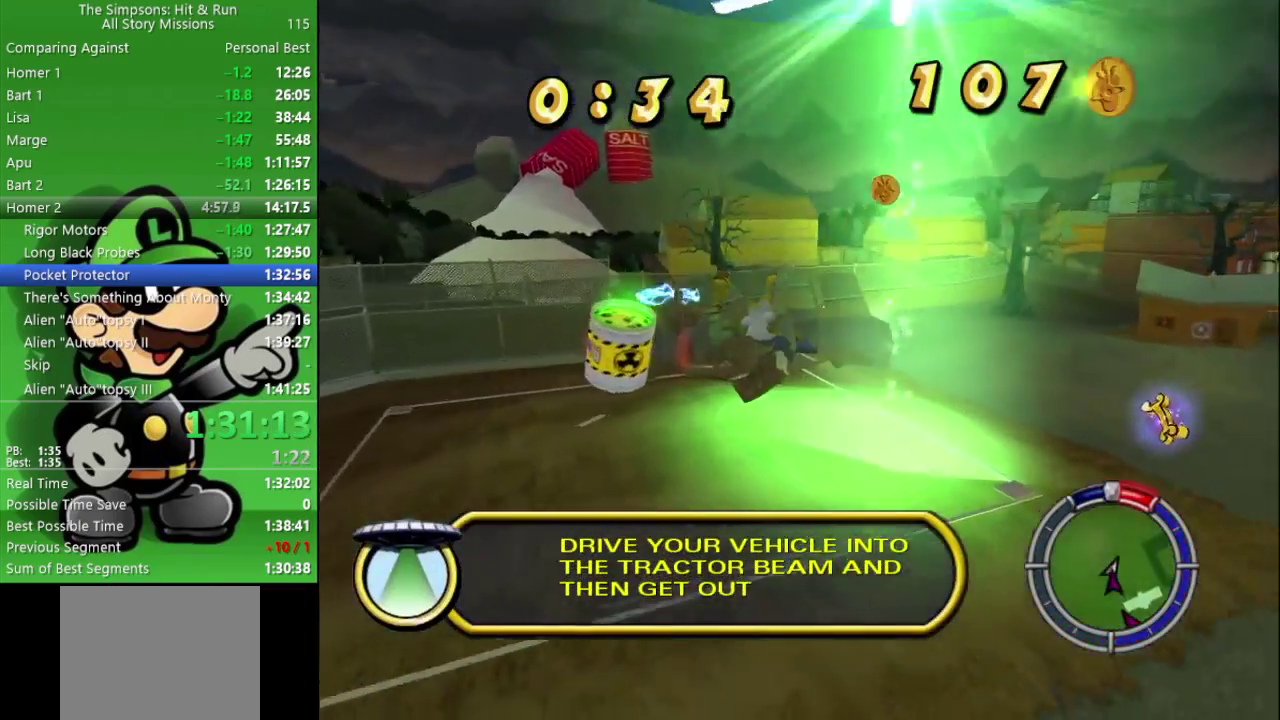
Gameplay with a controller (PlayStation layout); each line is a JSON object with the inputs held at the frame after it. "events" lists button and stick changes between this image and that frame as [ms after this image, input, new state], when the widget could be followed in between.
{"buttons": ["CROSS", "L2"], "left_stick": "right", "right_stick": "center", "events": []}
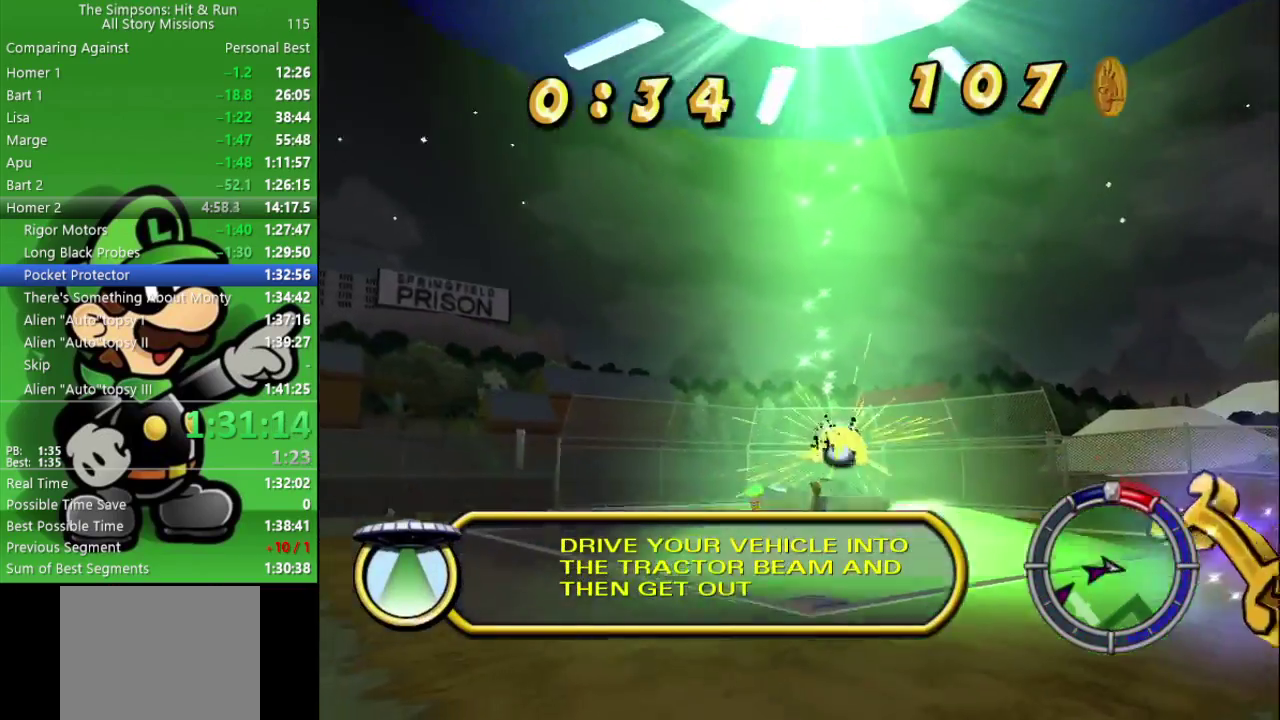
{"buttons": ["CROSS", "L2"], "left_stick": "down-right", "right_stick": "center", "events": [[33, "left_stick", "down-right"]]}
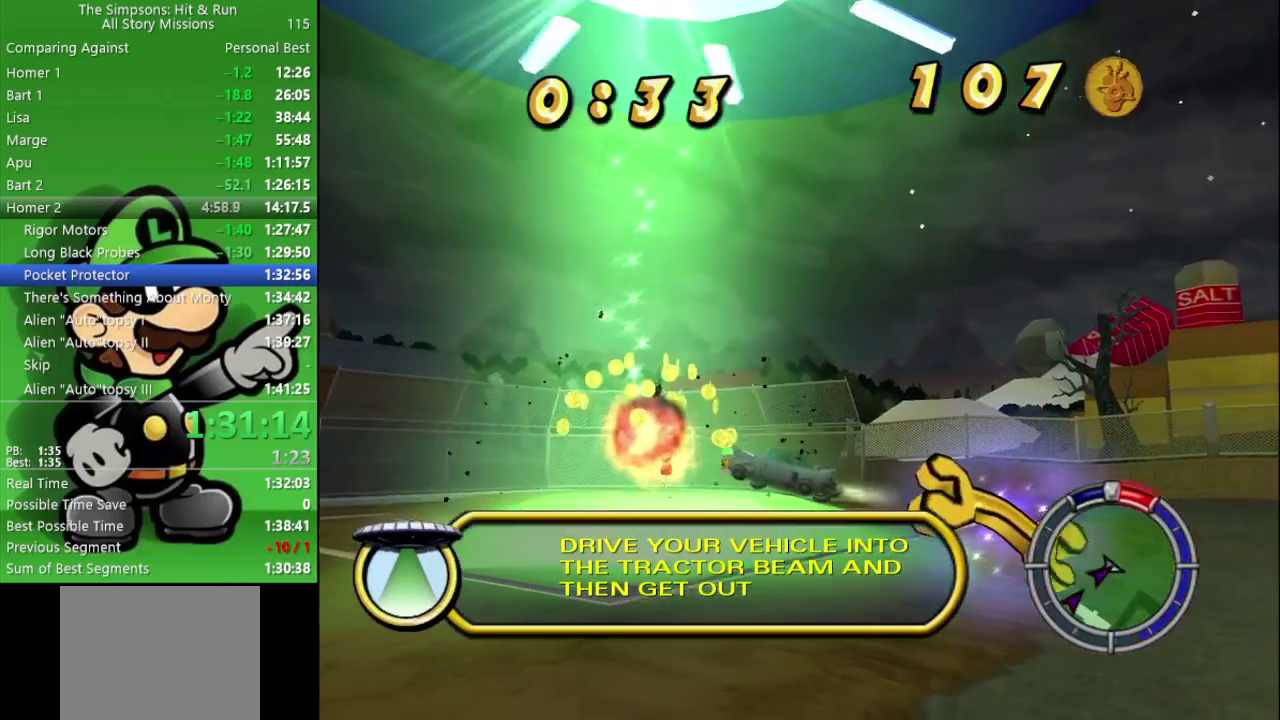
{"buttons": ["L2"], "left_stick": "left", "right_stick": "center", "events": [[100, "left_stick", "up-left"], [233, "CROSS", "up"], [233, "left_stick", "left"]]}
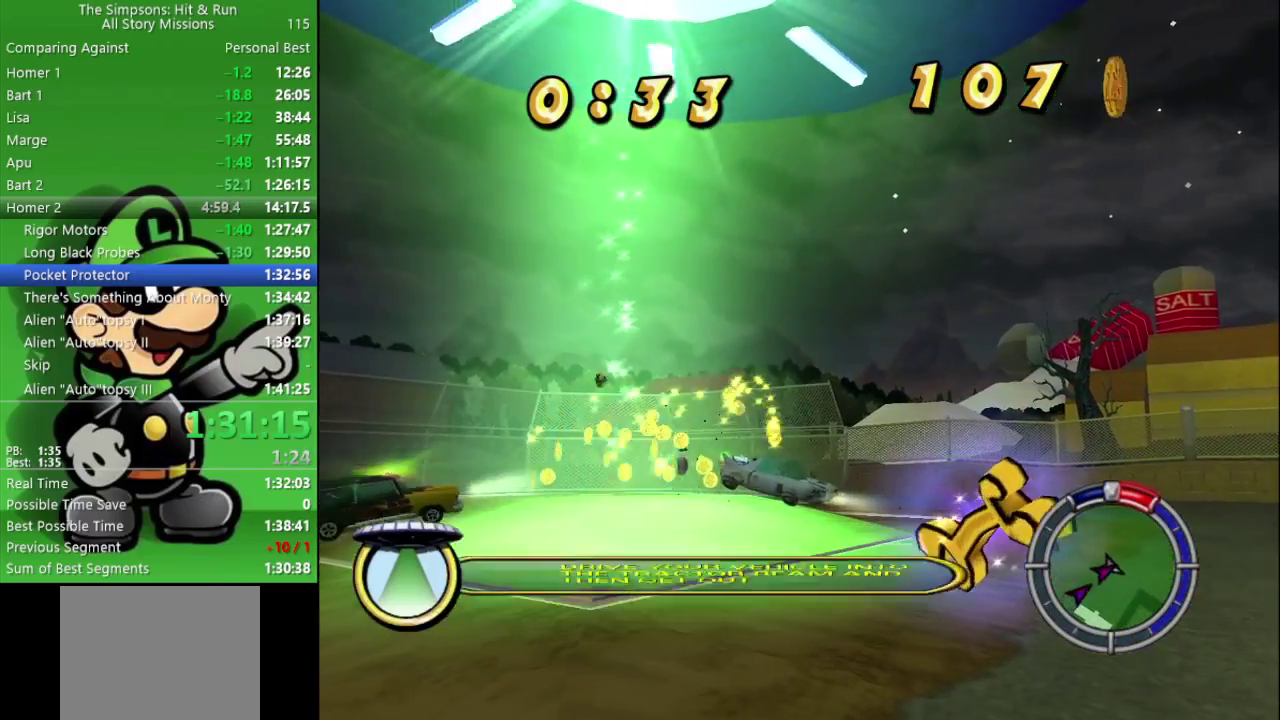
{"buttons": ["L2"], "left_stick": "left", "right_stick": "center", "events": []}
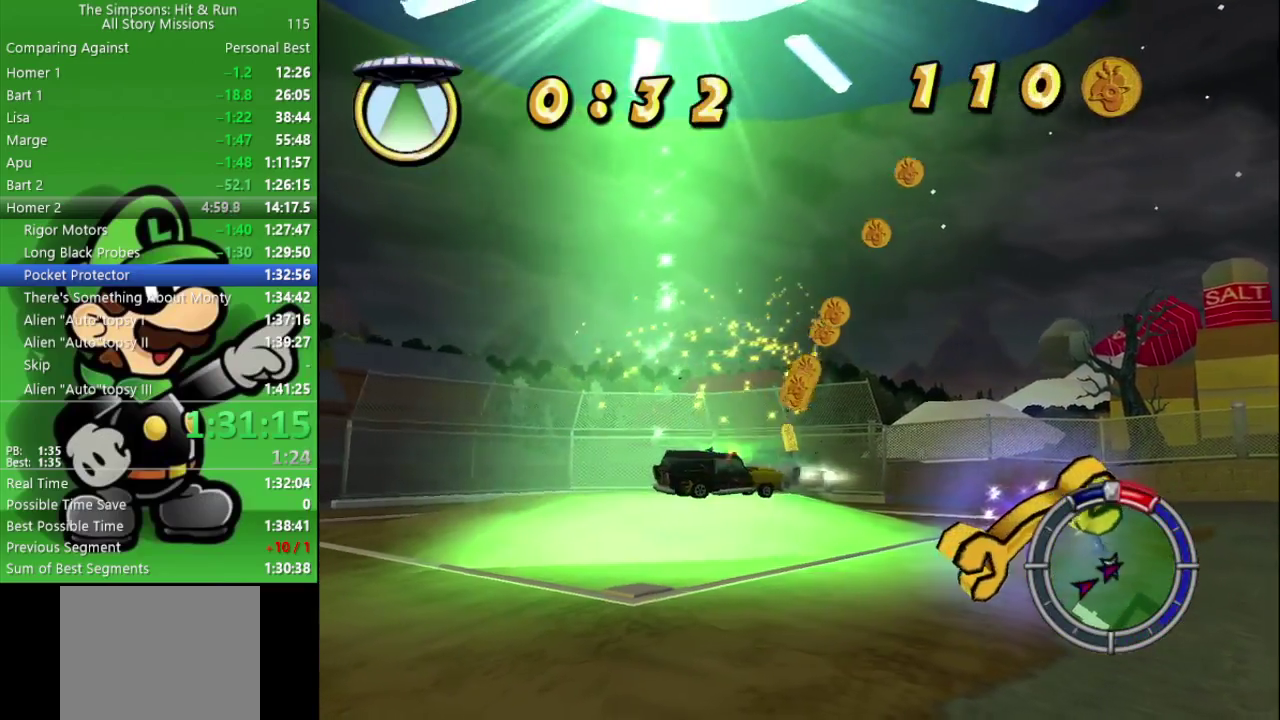
{"buttons": [], "left_stick": "center", "right_stick": "center", "events": [[500, "L2", "up"], [500, "left_stick", "center"]]}
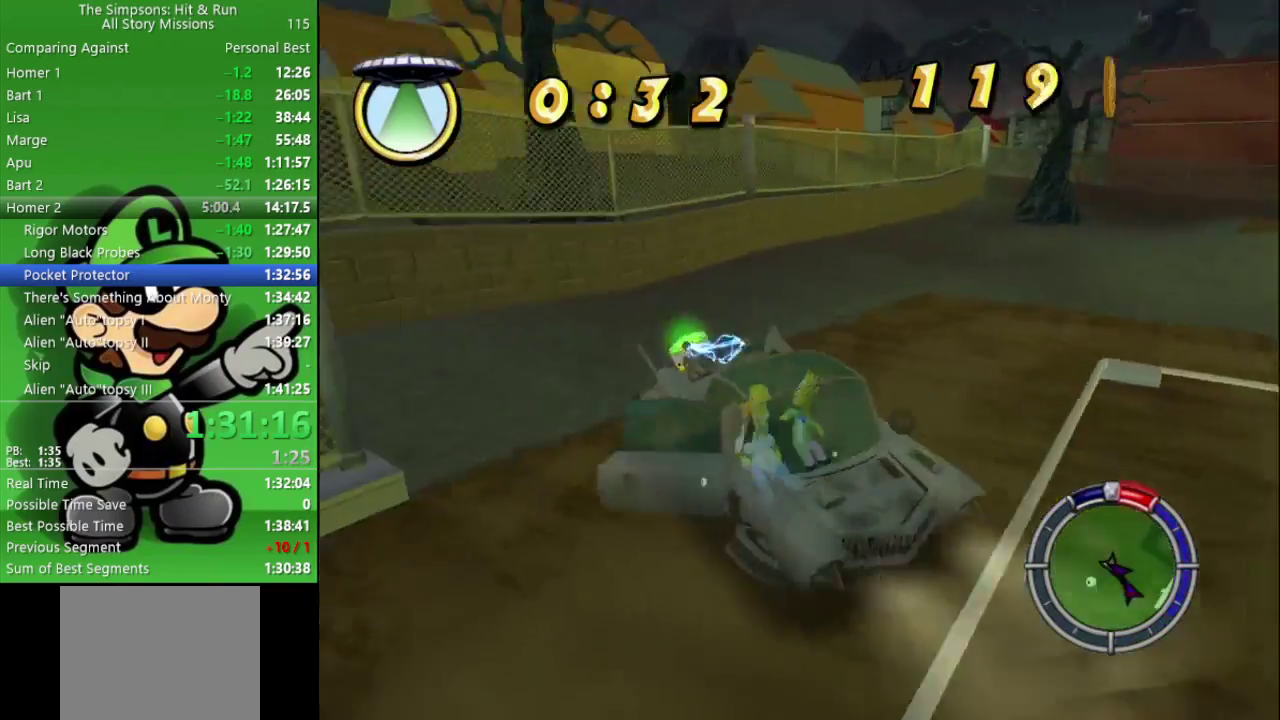
{"buttons": [], "left_stick": "center", "right_stick": "center", "events": [[17, "CROSS", "down"], [117, "CIRCLE", "down"], [117, "L2", "down"], [167, "R2", "down"], [267, "L2", "up"], [383, "R2", "up"], [467, "CIRCLE", "up"], [467, "CROSS", "up"]]}
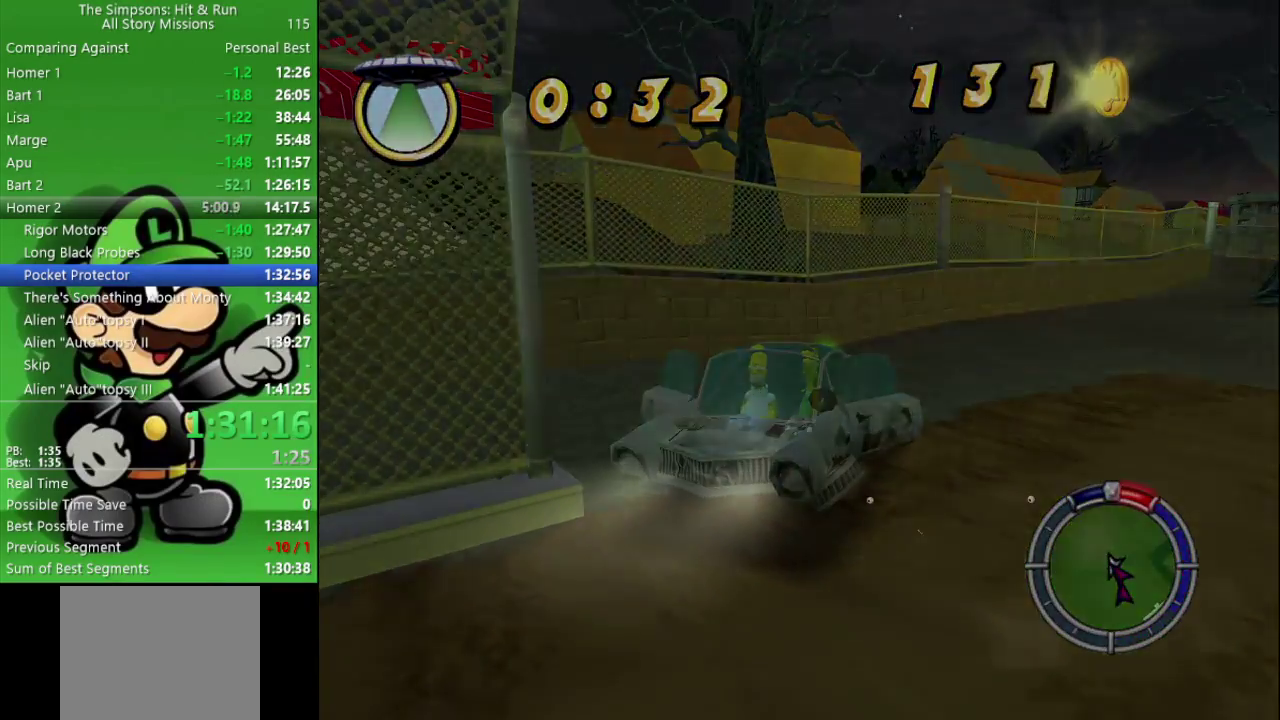
{"buttons": [], "left_stick": "center", "right_stick": "center", "events": []}
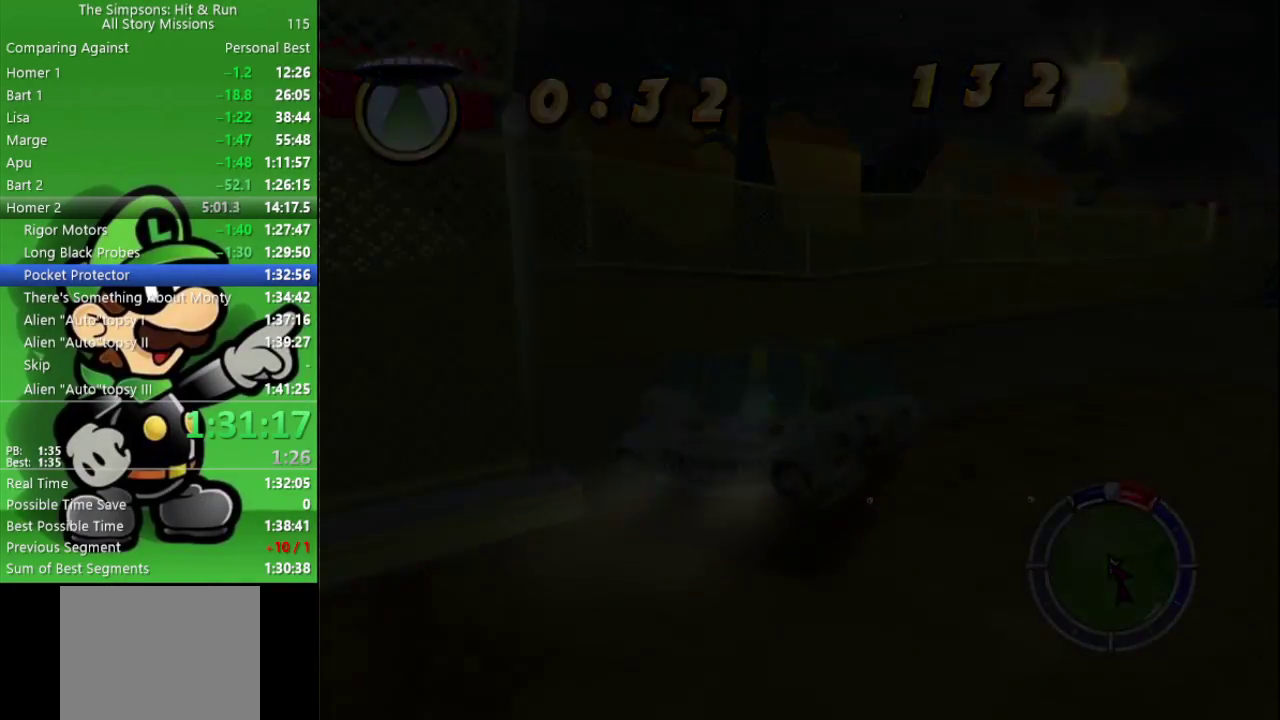
{"buttons": ["CIRCLE"], "left_stick": "center", "right_stick": "center", "events": [[117, "CROSS", "down"], [183, "CIRCLE", "down"], [350, "CROSS", "up"]]}
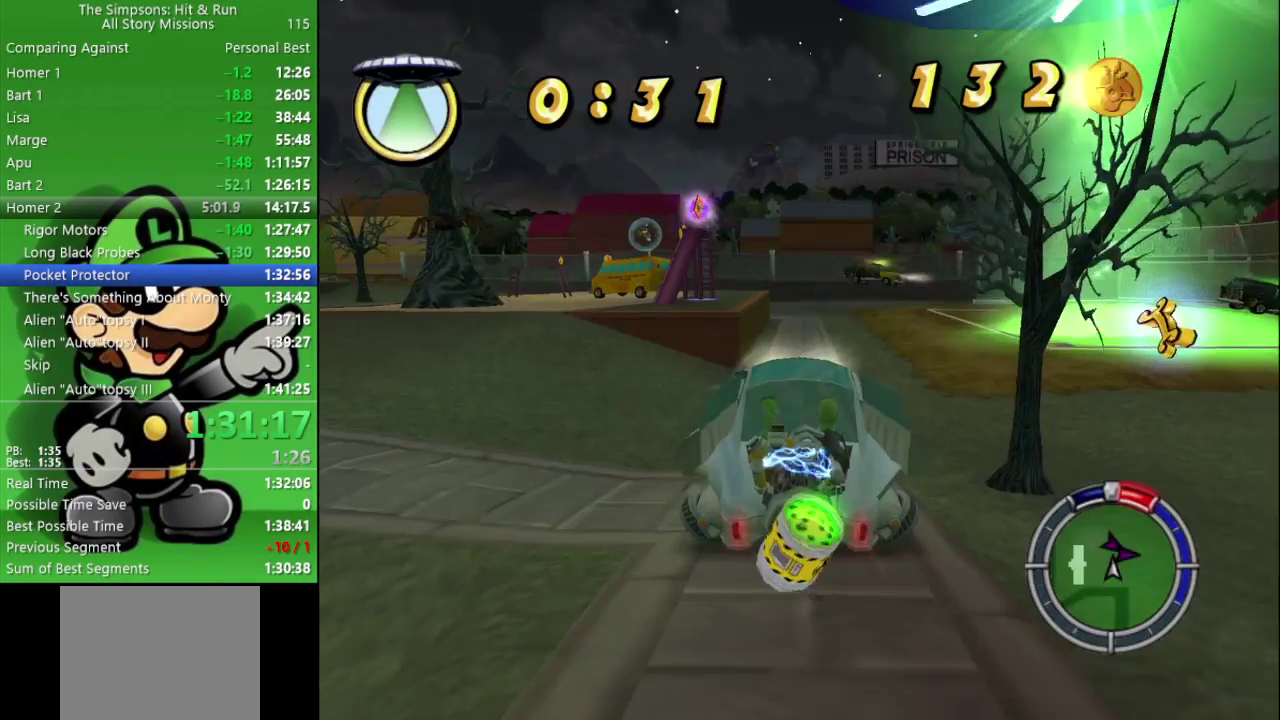
{"buttons": ["CROSS"], "left_stick": "left", "right_stick": "center", "events": [[383, "left_stick", "left"], [500, "CIRCLE", "up"], [500, "CROSS", "down"]]}
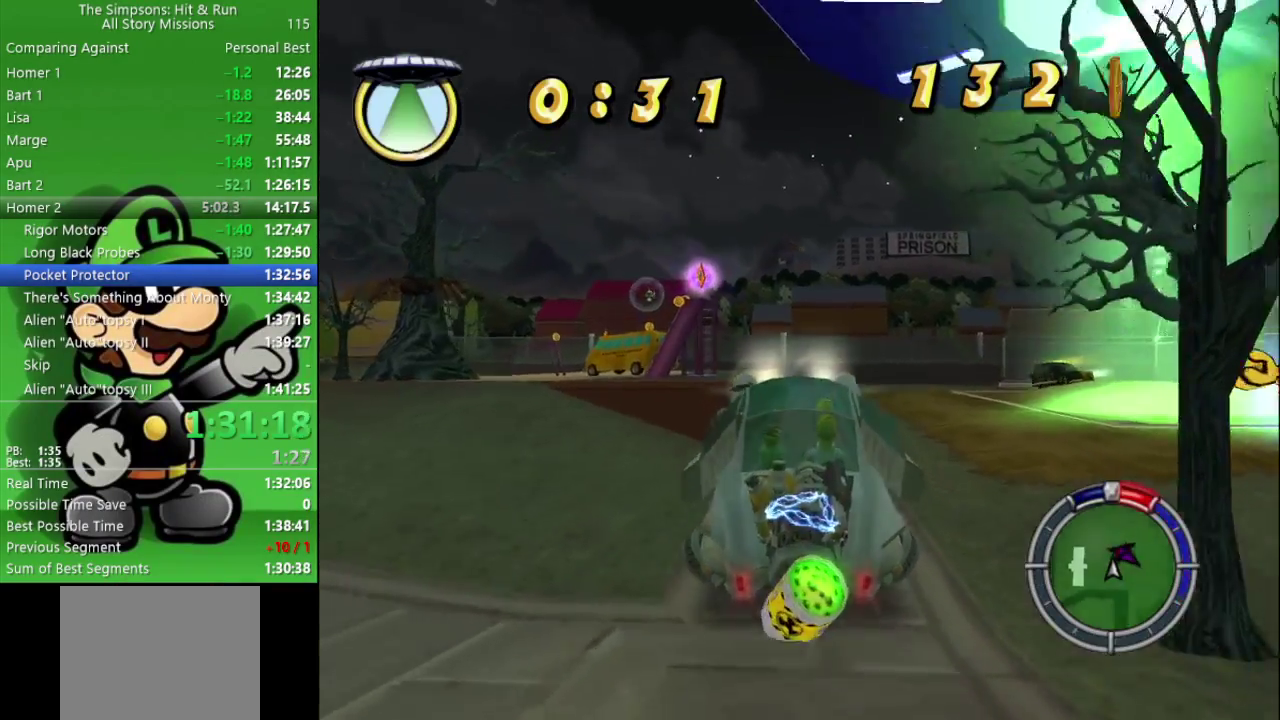
{"buttons": ["CROSS"], "left_stick": "right", "right_stick": "center", "events": [[100, "left_stick", "up-right"], [267, "left_stick", "right"]]}
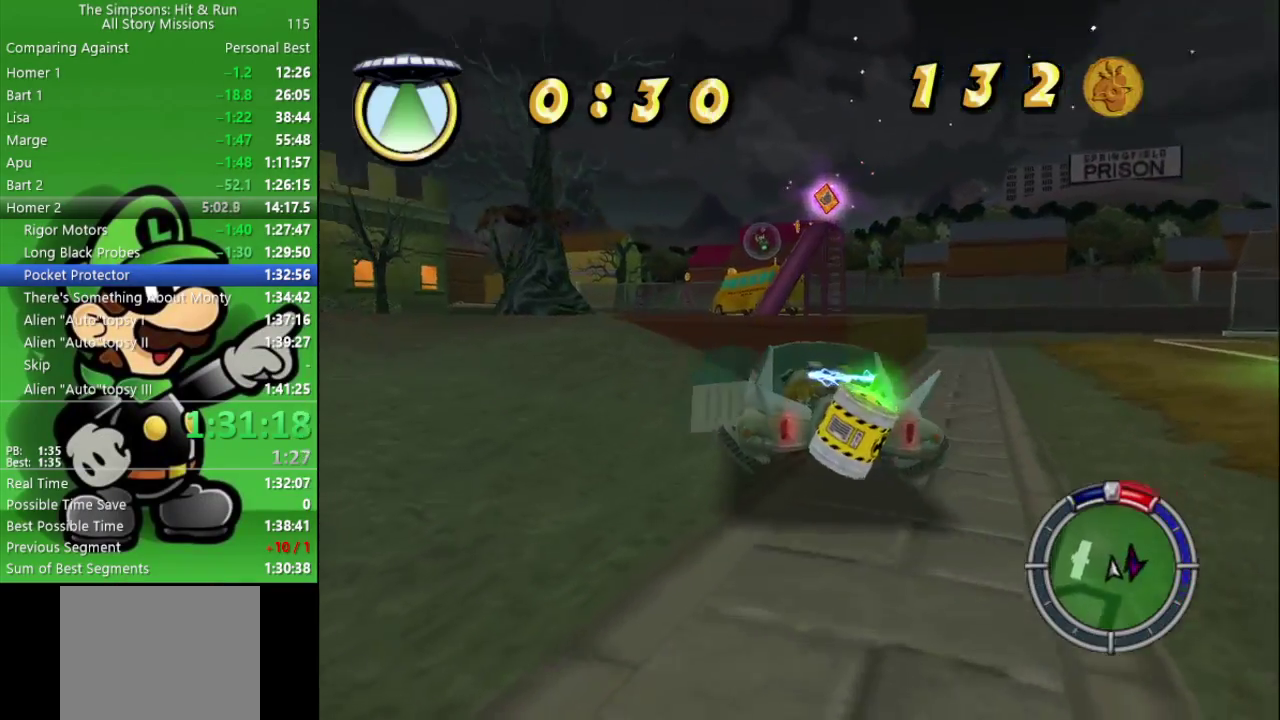
{"buttons": ["CROSS", "CIRCLE"], "left_stick": "right", "right_stick": "center", "events": [[283, "CIRCLE", "down"]]}
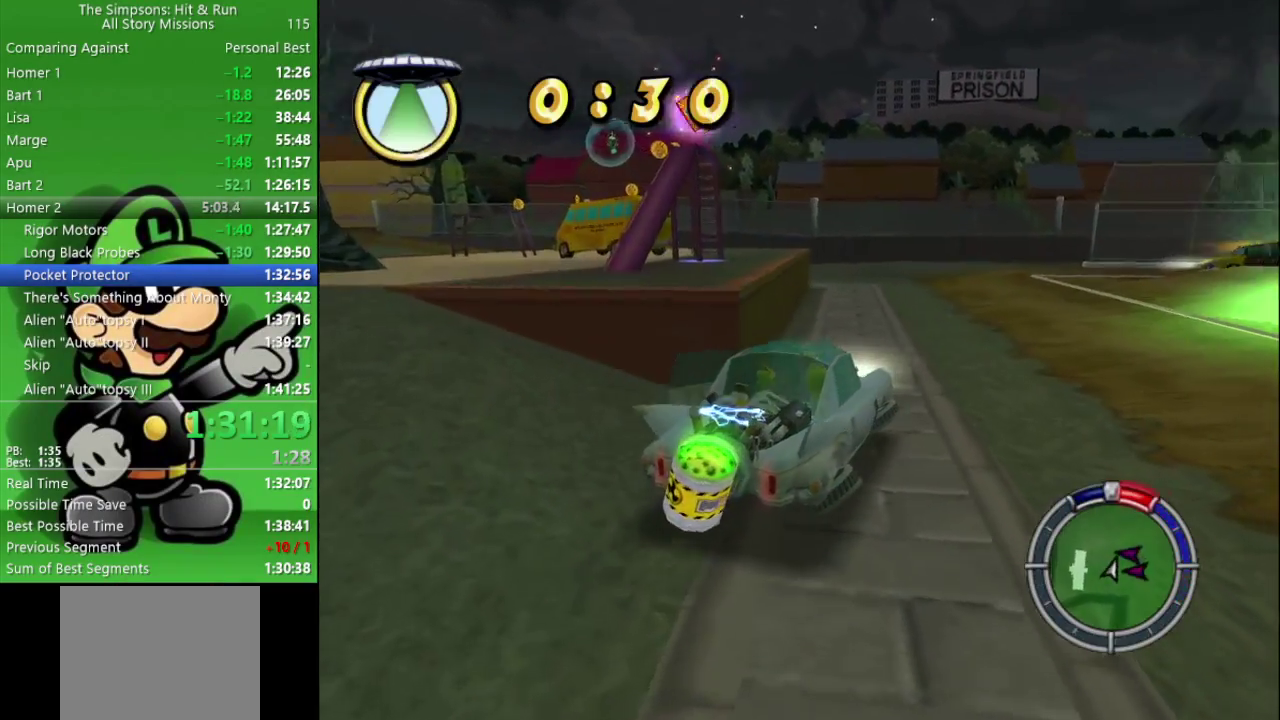
{"buttons": ["CIRCLE"], "left_stick": "right", "right_stick": "center", "events": [[33, "CROSS", "up"], [250, "left_stick", "center"], [467, "left_stick", "right"]]}
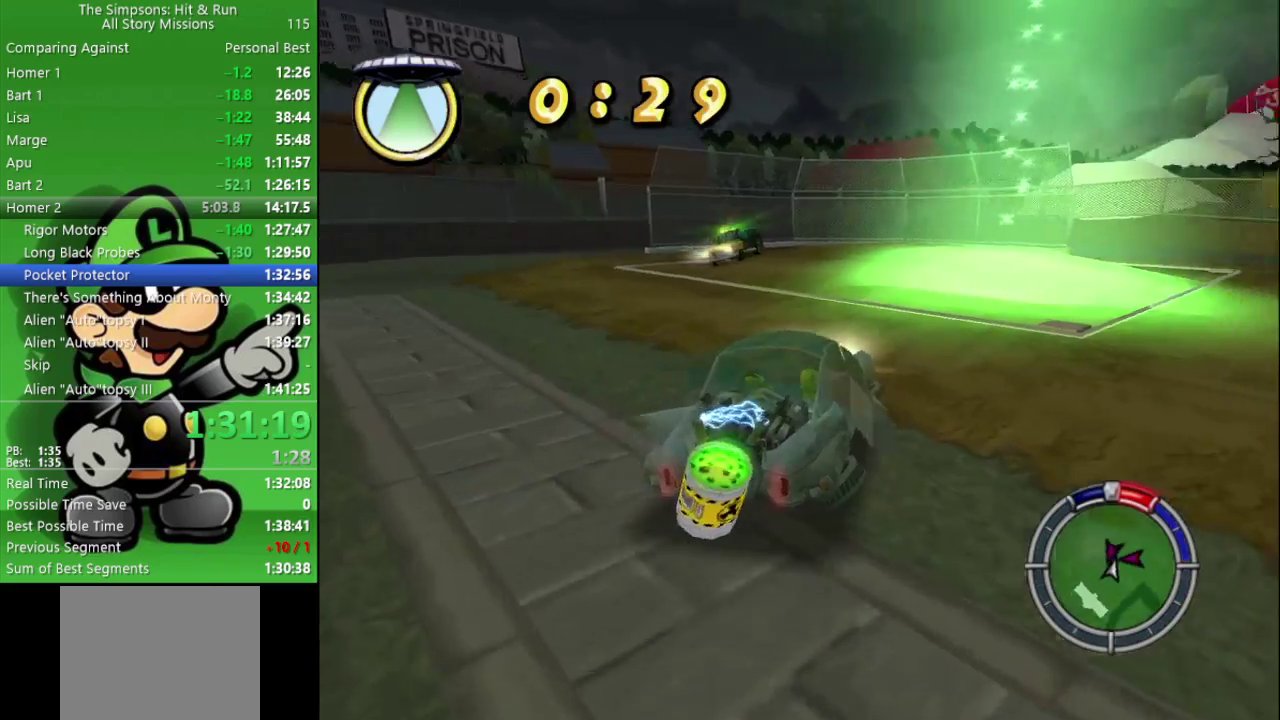
{"buttons": ["CIRCLE"], "left_stick": "down-right", "right_stick": "center", "events": [[200, "left_stick", "center"], [333, "left_stick", "down-right"]]}
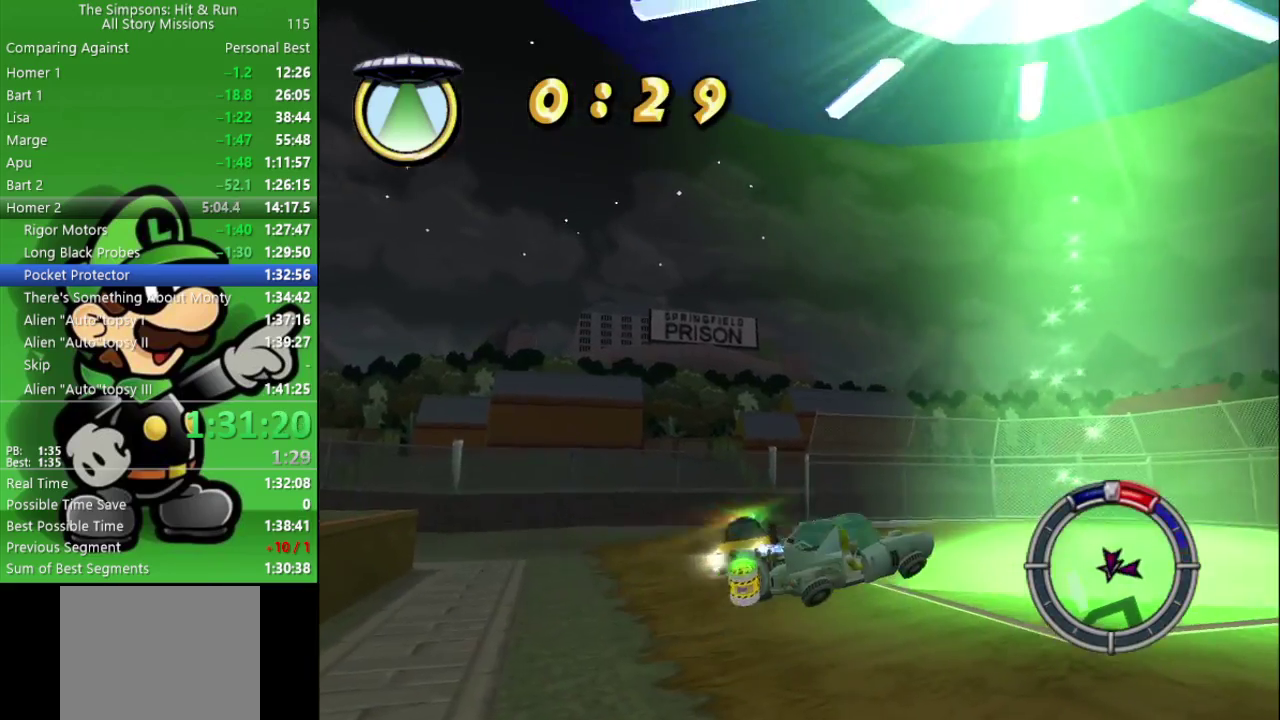
{"buttons": [], "left_stick": "center", "right_stick": "center", "events": [[233, "left_stick", "center"], [317, "CIRCLE", "up"]]}
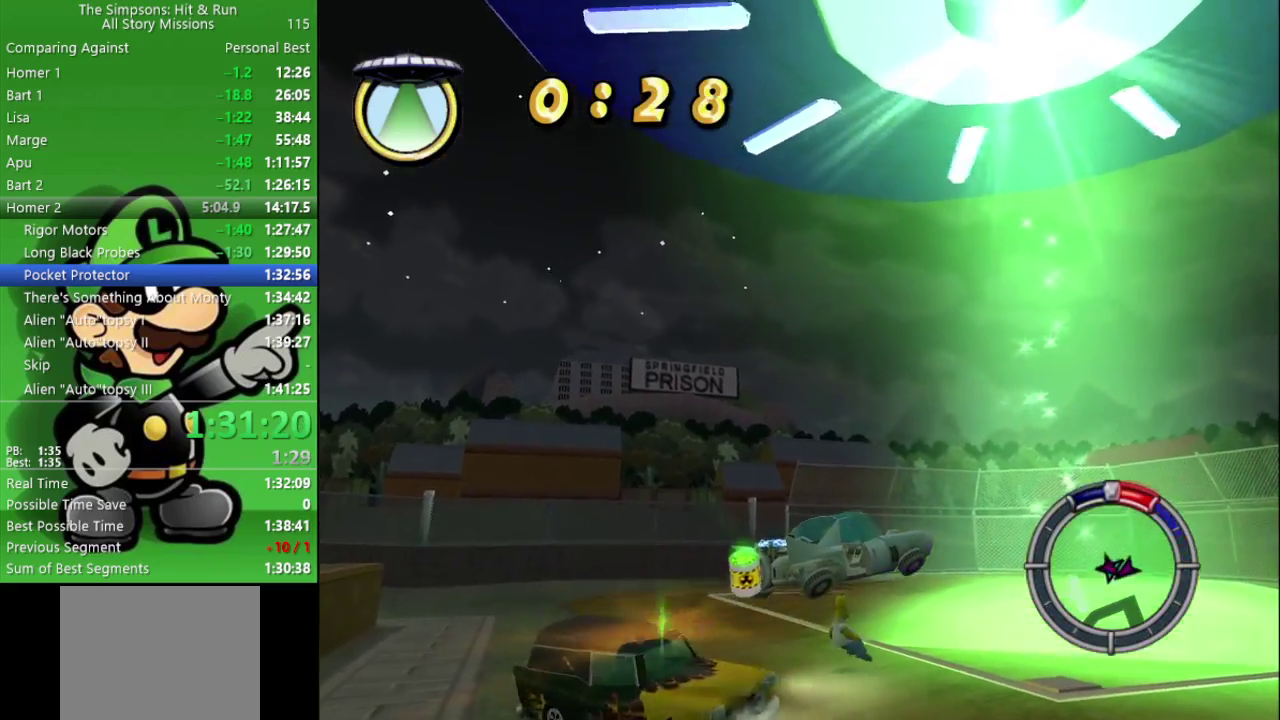
{"buttons": ["R2"], "left_stick": "down", "right_stick": "center", "events": [[83, "left_stick", "down"], [150, "left_stick", "down-right"], [283, "left_stick", "down"], [450, "R2", "down"]]}
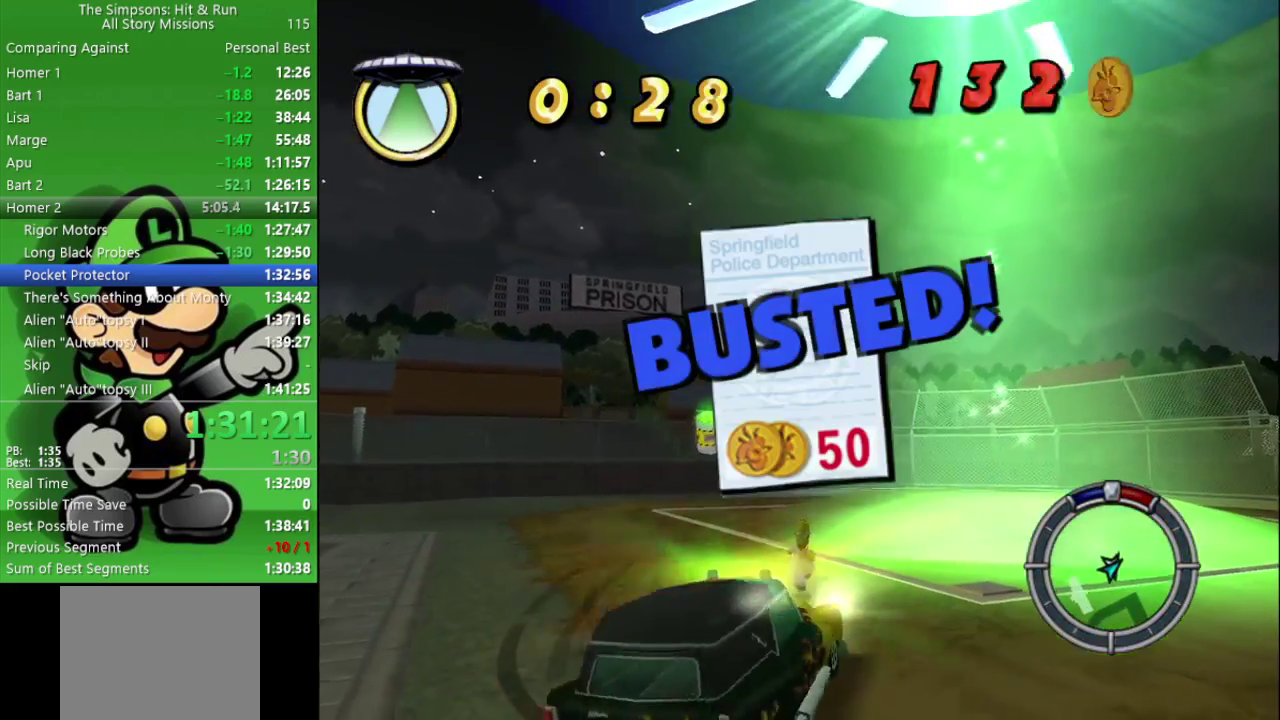
{"buttons": ["R2"], "left_stick": "down-right", "right_stick": "center", "events": [[50, "CIRCLE", "down"], [317, "CIRCLE", "up"], [500, "left_stick", "down-right"]]}
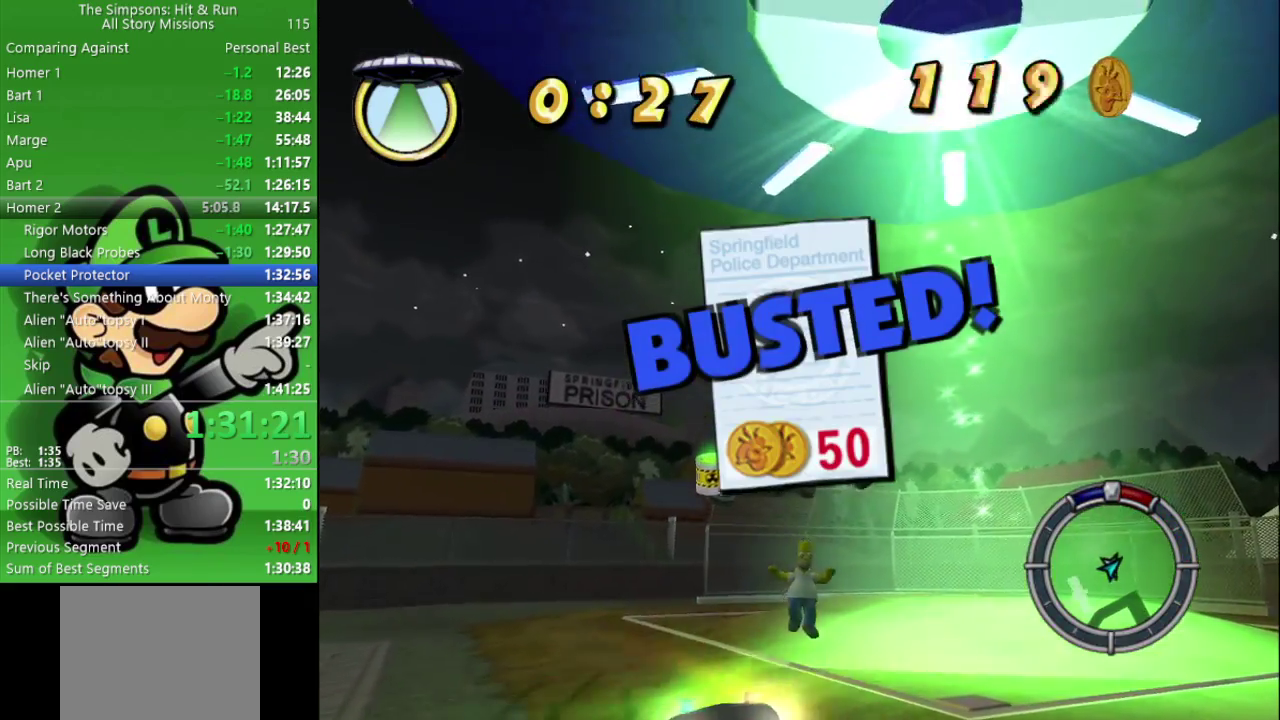
{"buttons": ["R2"], "left_stick": "down-right", "right_stick": "center", "events": []}
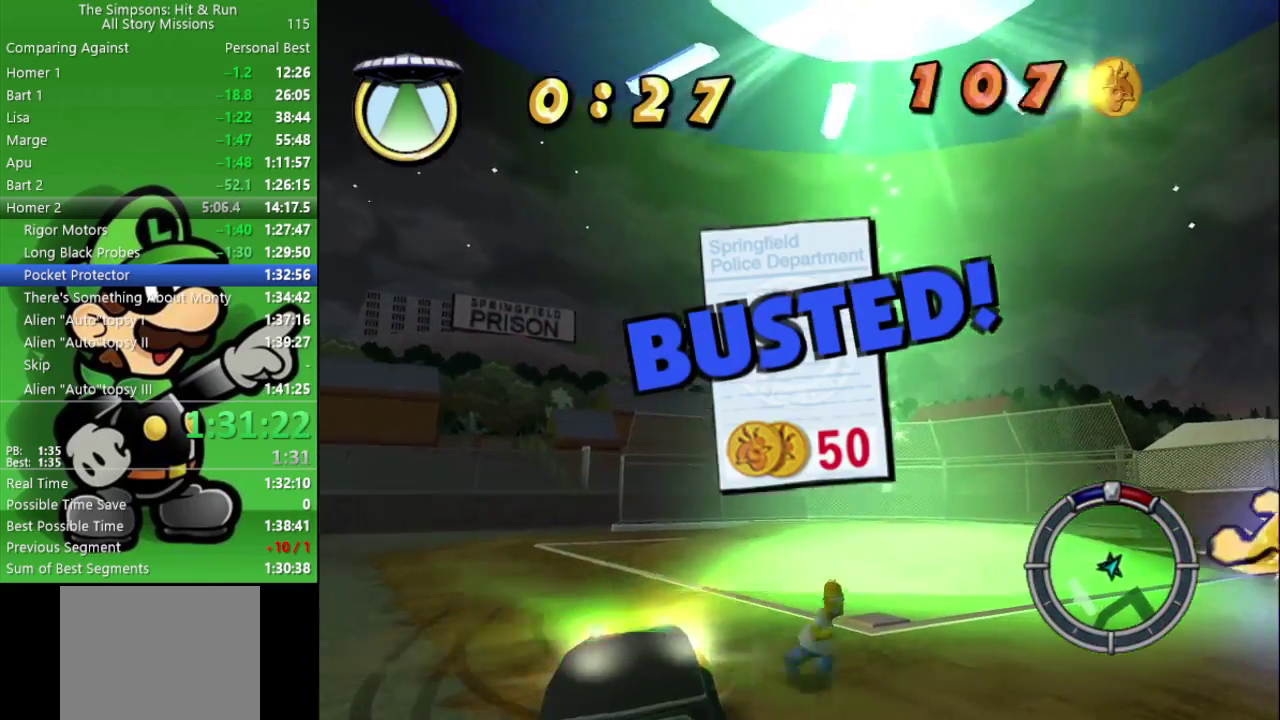
{"buttons": ["R2"], "left_stick": "down-left", "right_stick": "center", "events": [[250, "left_stick", "down"], [267, "CIRCLE", "down"], [417, "CIRCLE", "up"], [450, "left_stick", "down-left"]]}
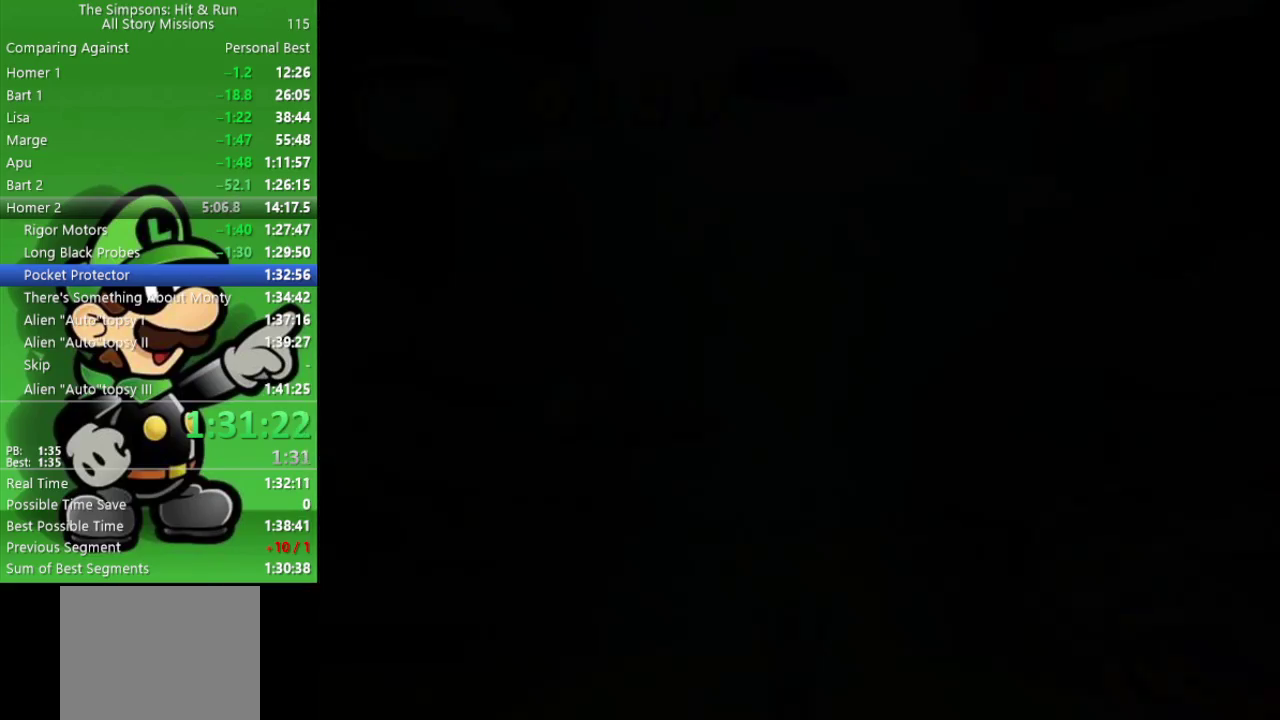
{"buttons": [], "left_stick": "center", "right_stick": "center", "events": [[50, "CROSS", "down"], [233, "CROSS", "up"], [317, "R2", "up"], [350, "left_stick", "center"]]}